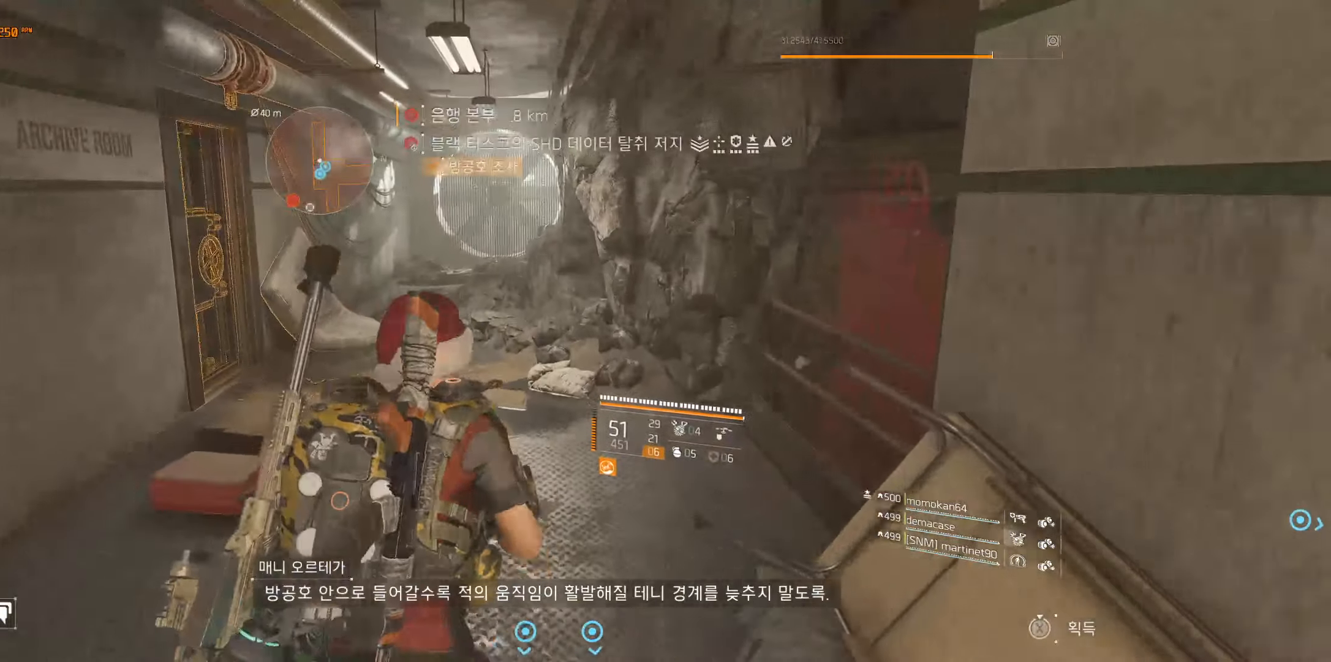
Gameplay with a controller (Xbox layout); each line is a JSON object with the inputs held at the frame after it. "events" lists button and stick changes between this image and that frame as [ms after this image, input, new state], when the widget could be followed in between. Not read: DPAD_DOWN DPAD_LEFT DPAD_RIGHT DPAD_UP HOME L1 L2 L3 R1 R2 R3 other_buttons right_stick.
{"buttons": [], "left_stick": "center", "events": []}
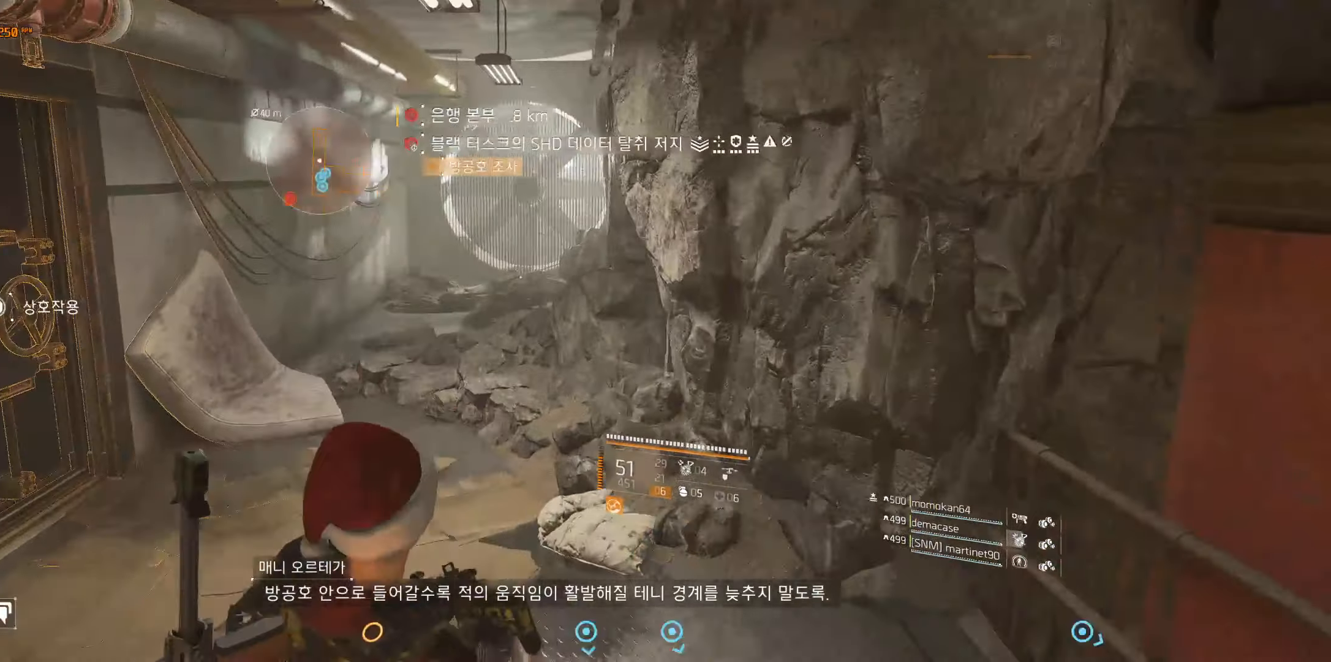
{"buttons": [], "left_stick": "up"}
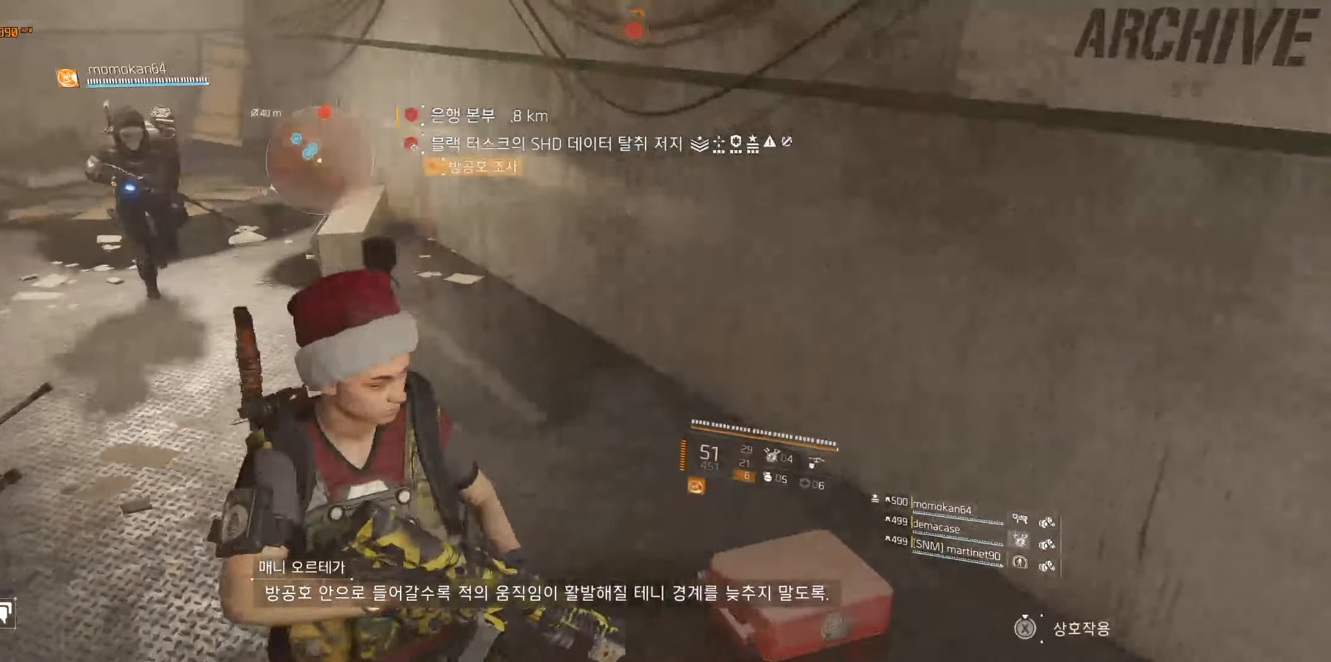
{"buttons": [], "left_stick": "up", "events": []}
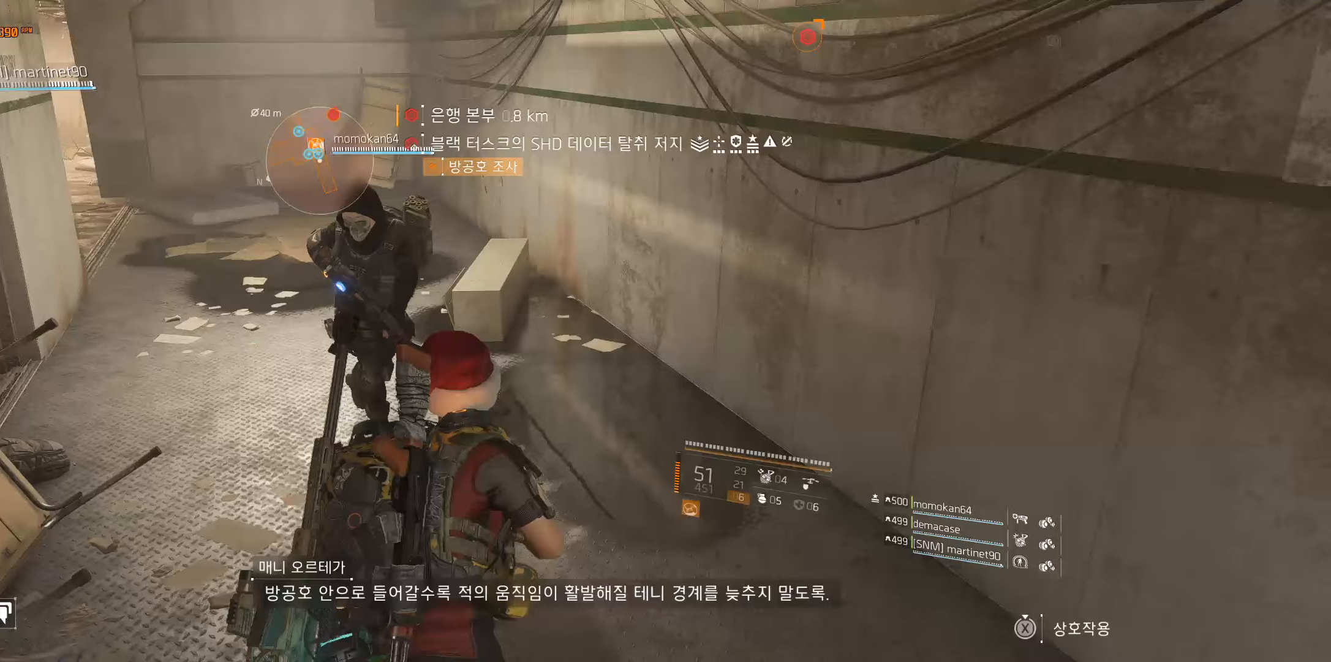
{"buttons": [], "left_stick": "up", "events": []}
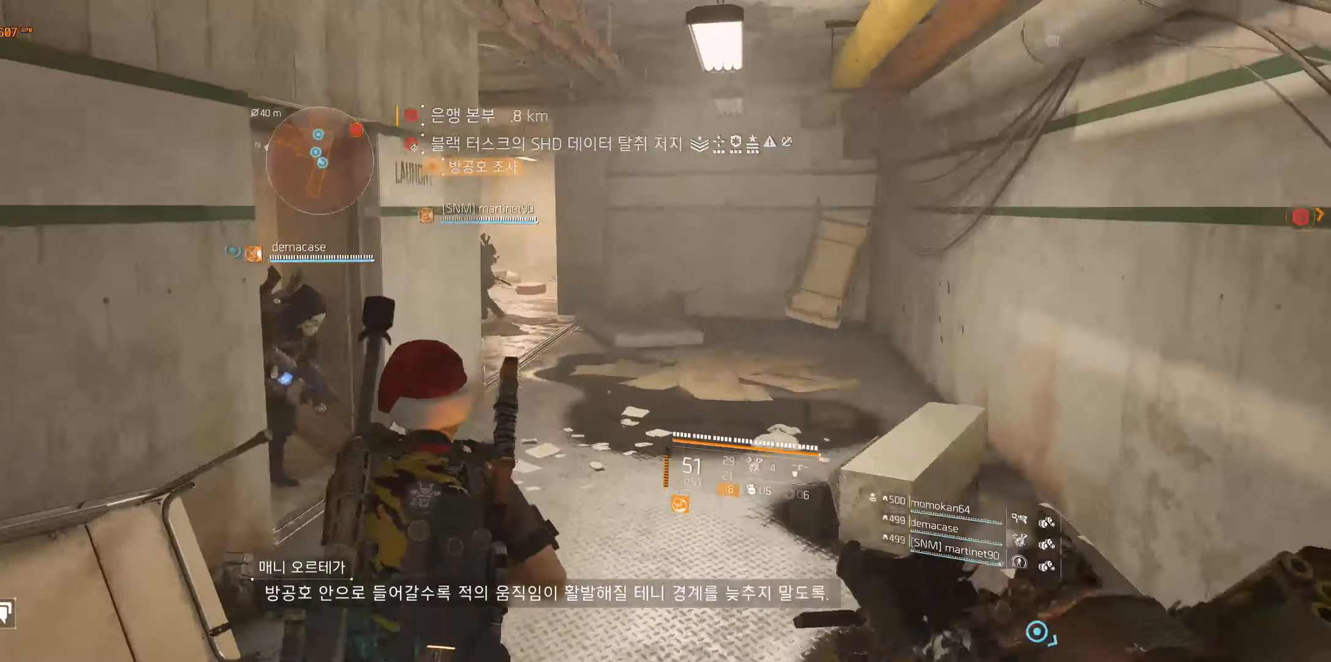
{"buttons": [], "left_stick": "up", "events": []}